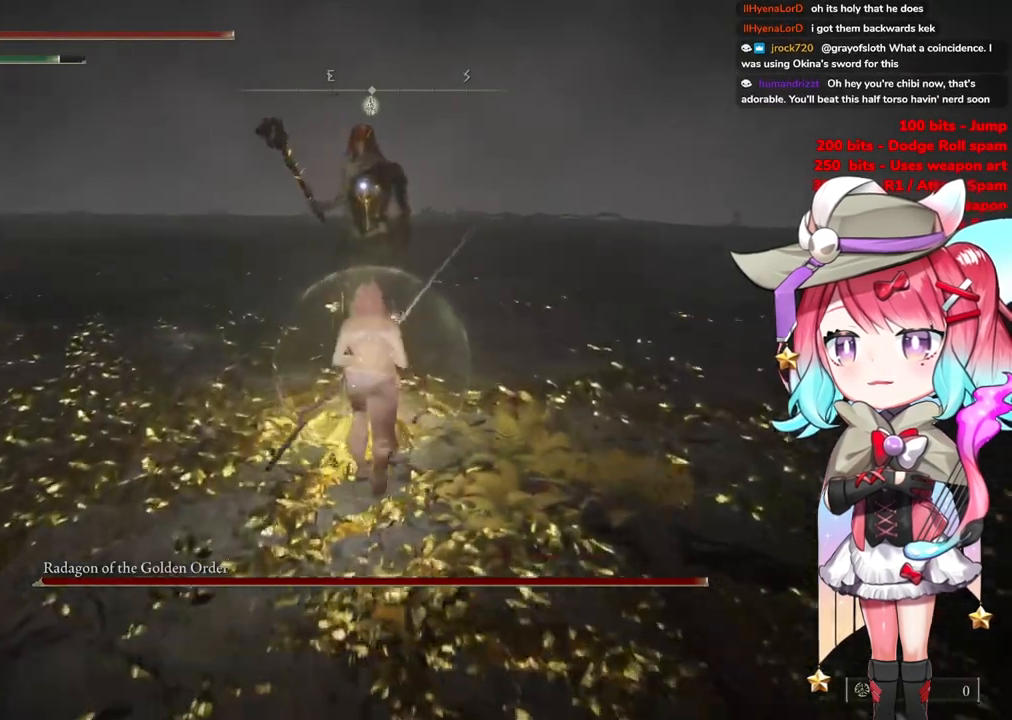
Gameplay with a controller (PlayStation layout); each line is a JSON object with the inputs held at the frame after it. "events" lists button and stick changes between this image and that frame as [ms after this image, input, new state], when the widget could be followed in between.
{"buttons": [], "left_stick": "up", "right_stick": "center", "events": [[117, "CIRCLE", "up"], [367, "L2", "up"]]}
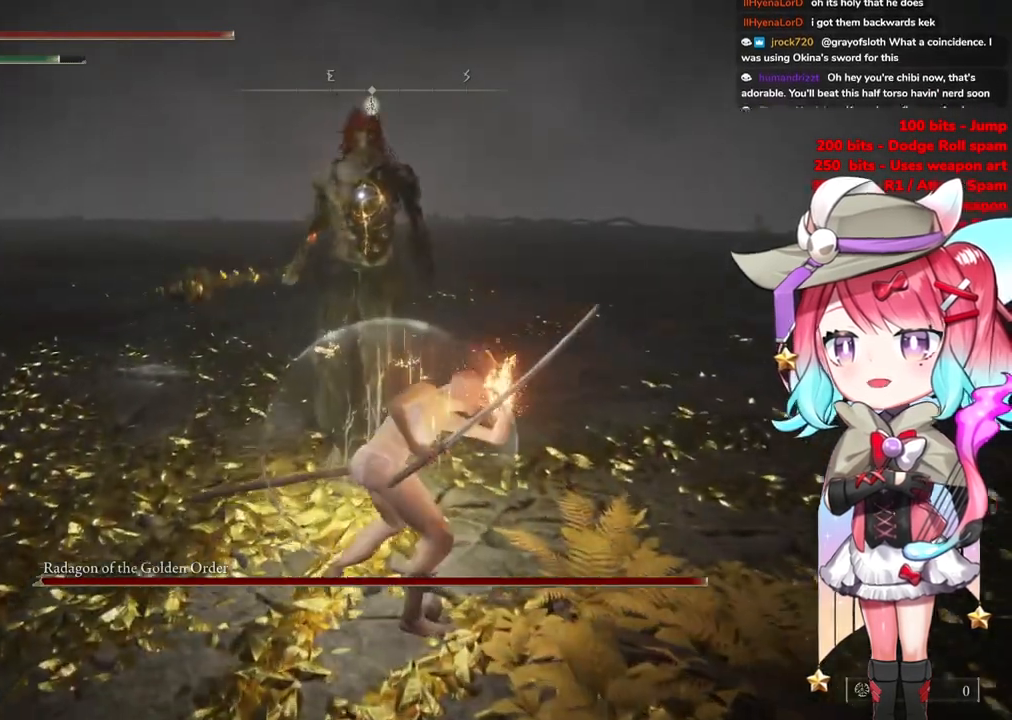
{"buttons": ["R2"], "left_stick": "up", "right_stick": "center", "events": [[16, "R2", "down"]]}
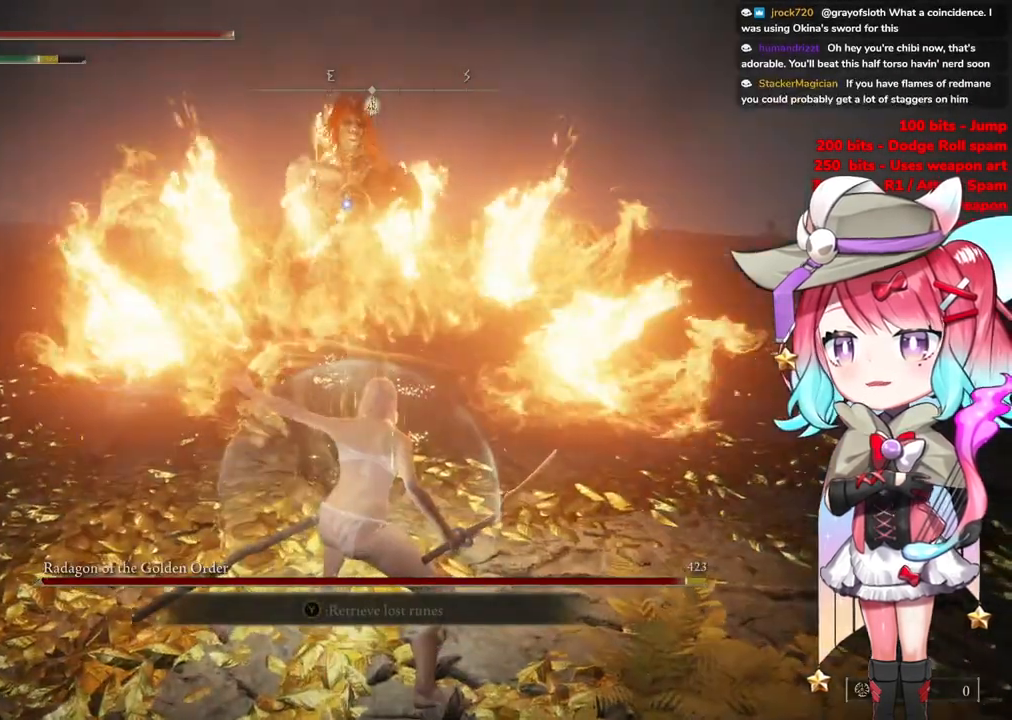
{"buttons": [], "left_stick": "up", "right_stick": "center", "events": [[434, "R2", "up"]]}
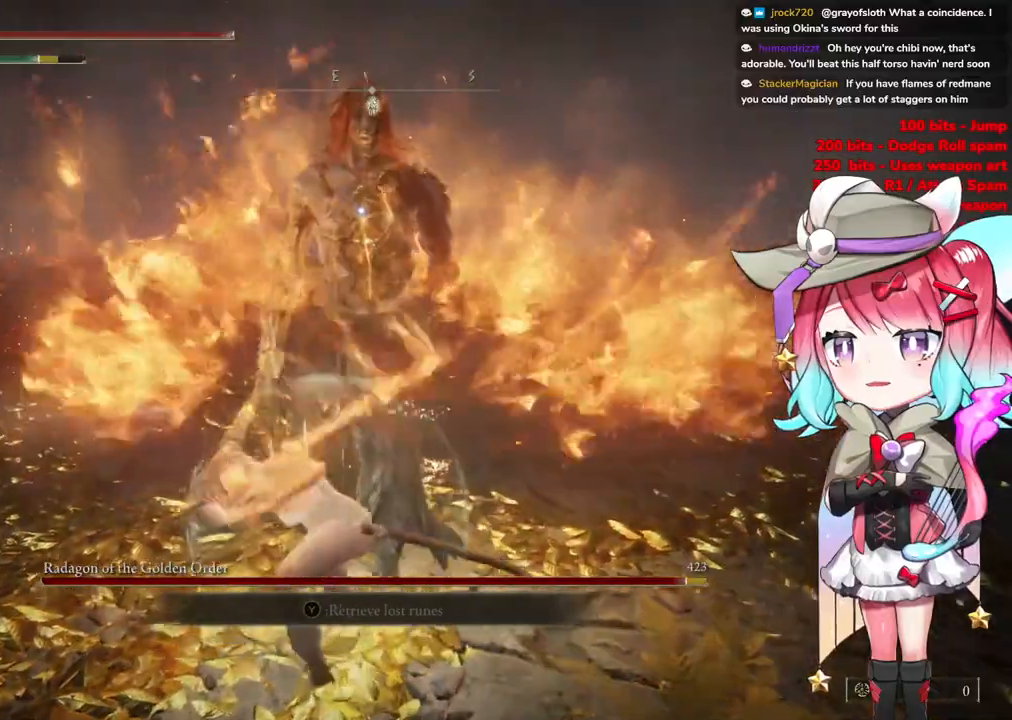
{"buttons": [], "left_stick": "up-left", "right_stick": "center", "events": [[334, "left_stick", "center"], [501, "left_stick", "up-left"]]}
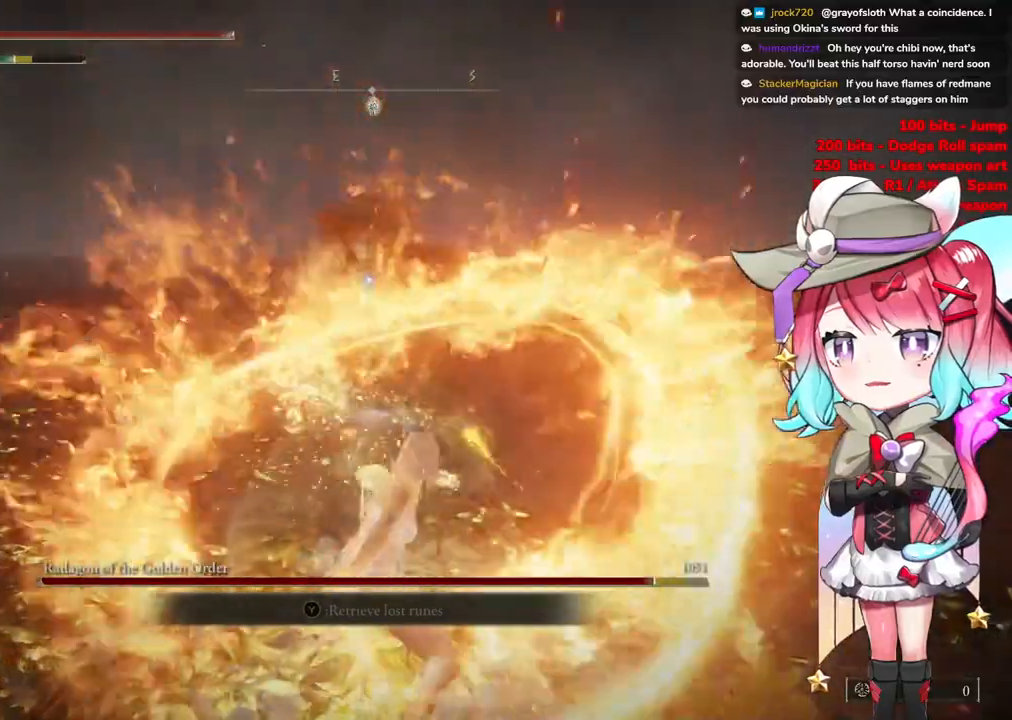
{"buttons": ["CIRCLE"], "left_stick": "up", "right_stick": "center", "events": [[166, "R3", "down"], [200, "left_stick", "up"], [216, "R3", "up"], [450, "CIRCLE", "down"]]}
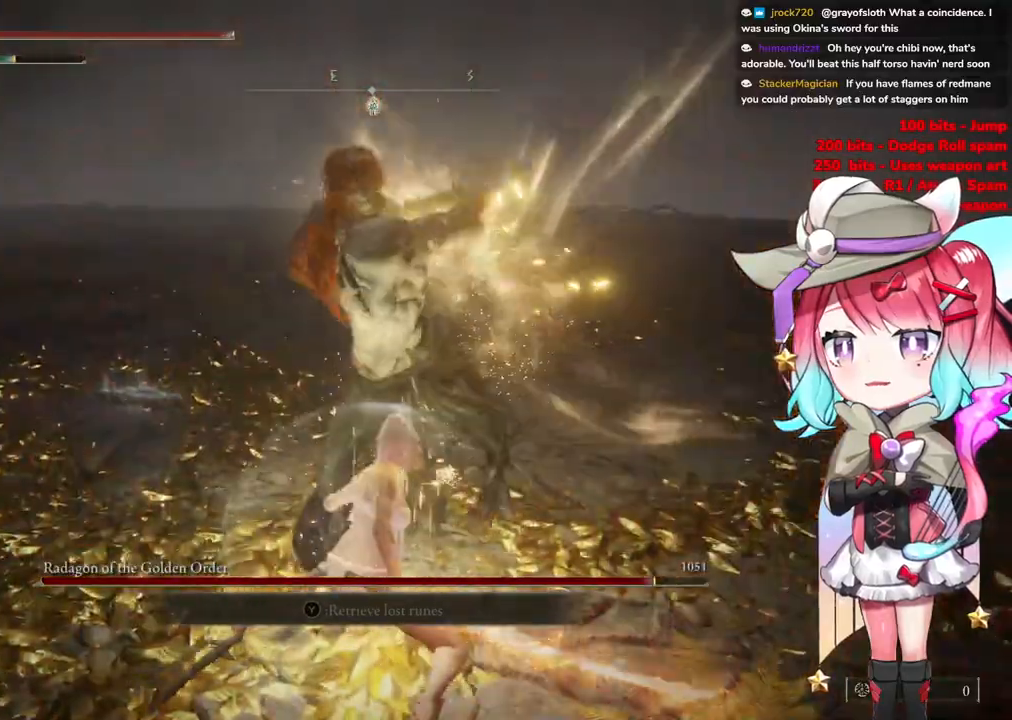
{"buttons": [], "left_stick": "up", "right_stick": "center", "events": [[67, "CIRCLE", "up"]]}
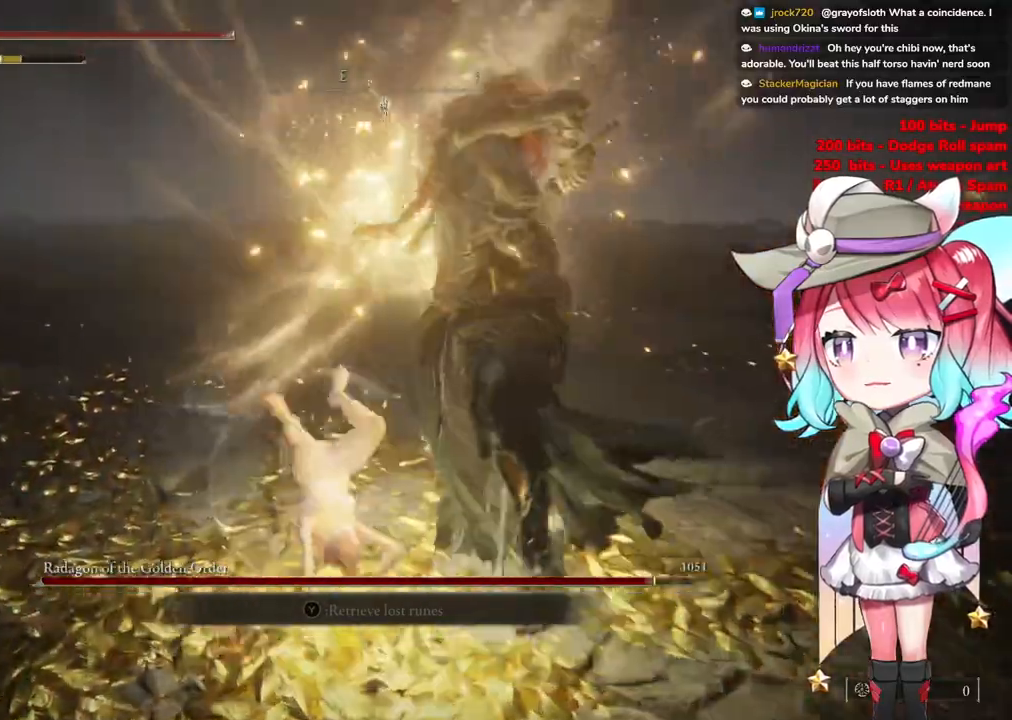
{"buttons": [], "left_stick": "down-right", "right_stick": "center", "events": [[83, "CIRCLE", "down"], [166, "CIRCLE", "up"], [333, "left_stick", "right"], [383, "left_stick", "down-right"]]}
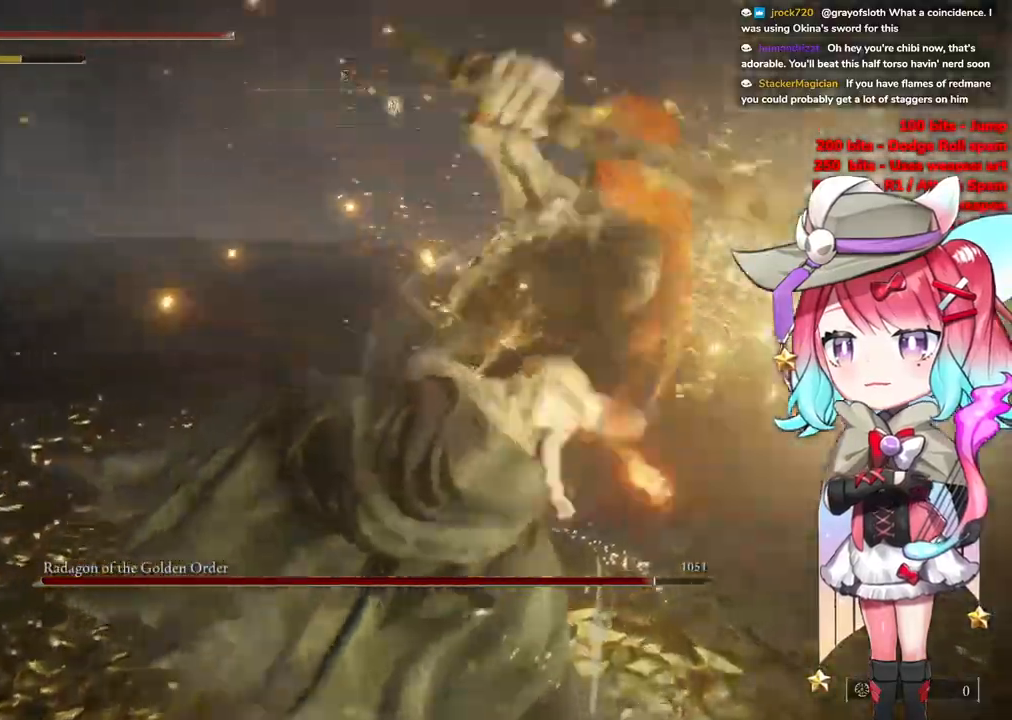
{"buttons": [], "left_stick": "down-left", "right_stick": "center", "events": [[83, "left_stick", "down"], [250, "left_stick", "down-left"]]}
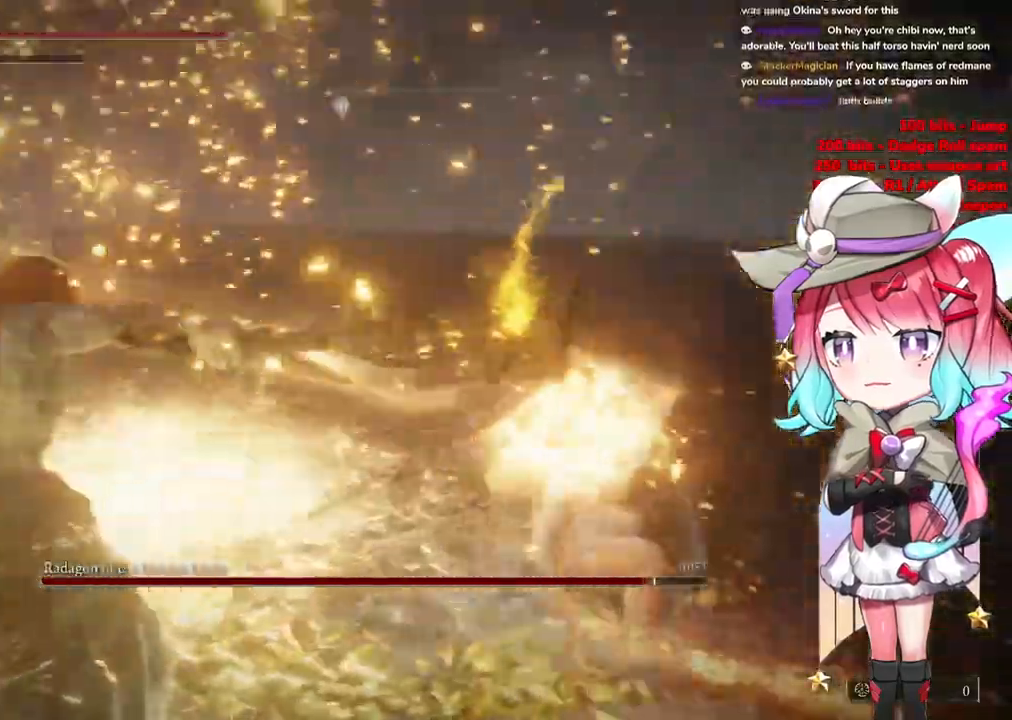
{"buttons": [], "left_stick": "down-left", "right_stick": "left", "events": [[400, "right_stick", "left"]]}
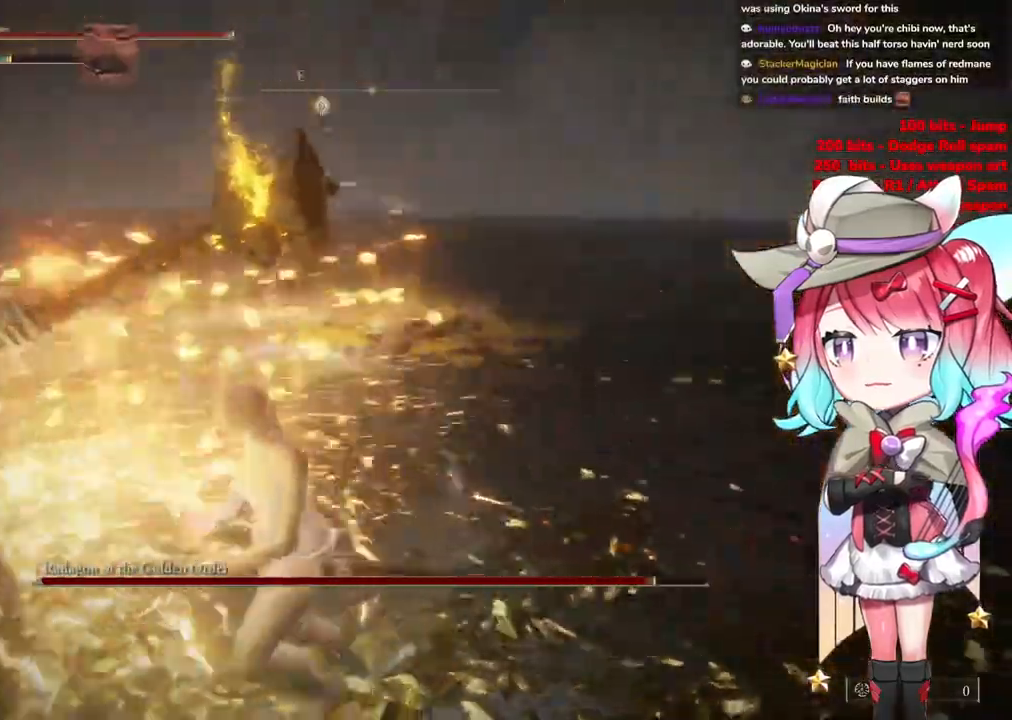
{"buttons": [], "left_stick": "down-left", "right_stick": "center", "events": [[167, "R3", "down"], [217, "R3", "up"], [317, "right_stick", "center"]]}
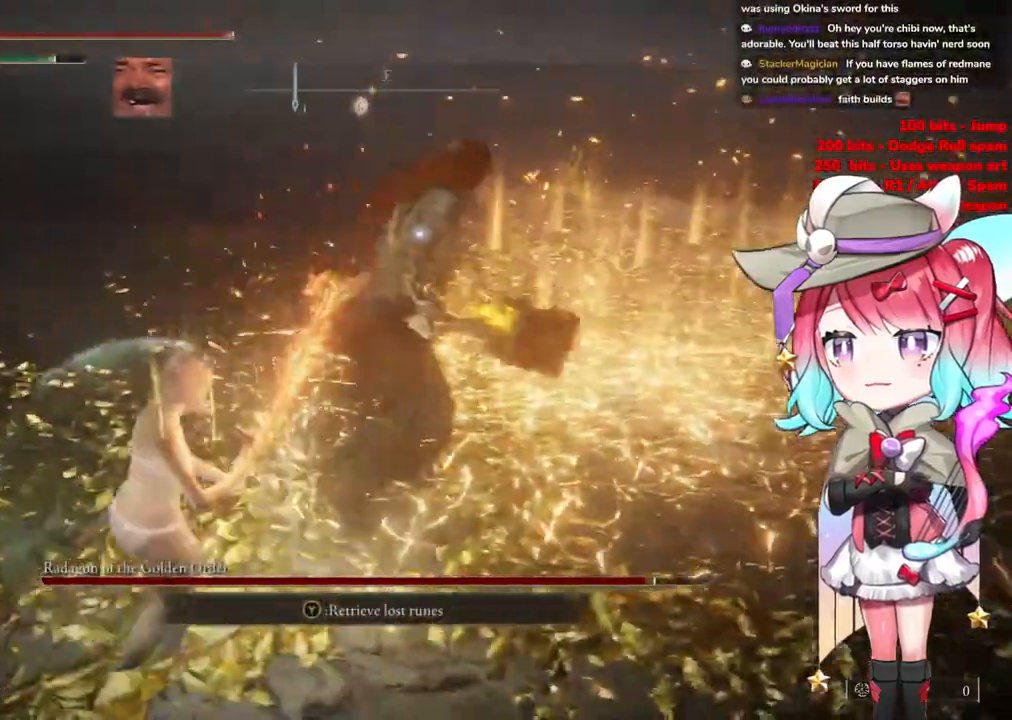
{"buttons": ["R2"], "left_stick": "center", "right_stick": "center", "events": [[33, "left_stick", "up-left"], [116, "left_stick", "up-right"], [183, "CROSS", "down"], [233, "left_stick", "center"], [317, "CROSS", "up"], [400, "R2", "down"]]}
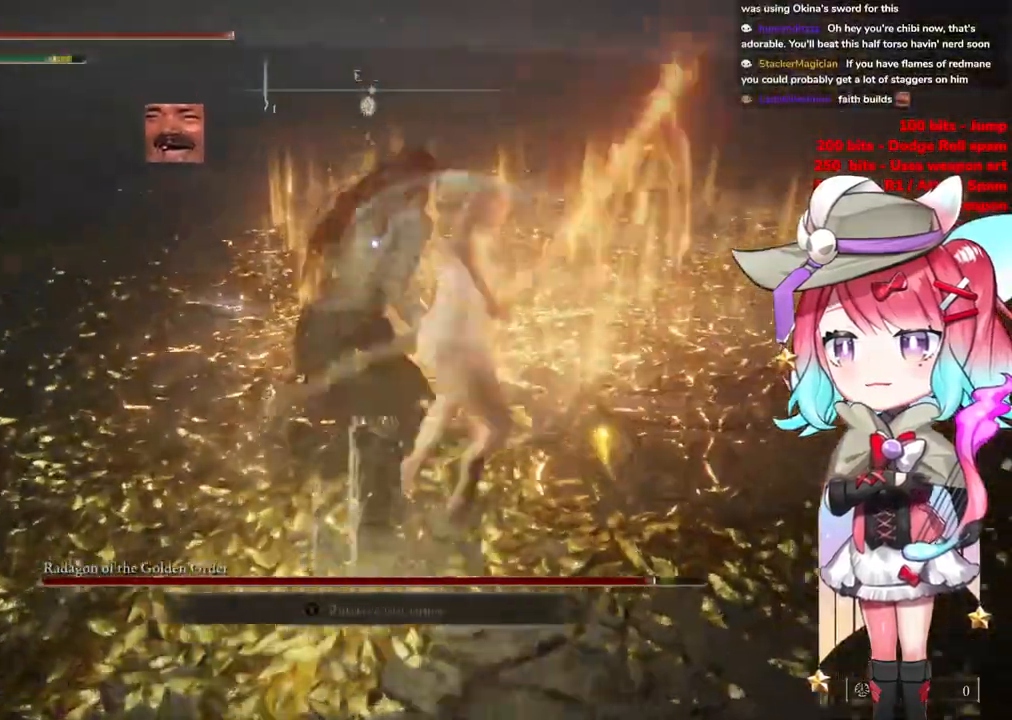
{"buttons": [], "left_stick": "center", "right_stick": "center", "events": [[67, "R2", "up"], [134, "left_stick", "up-left"], [200, "left_stick", "left"], [334, "left_stick", "center"]]}
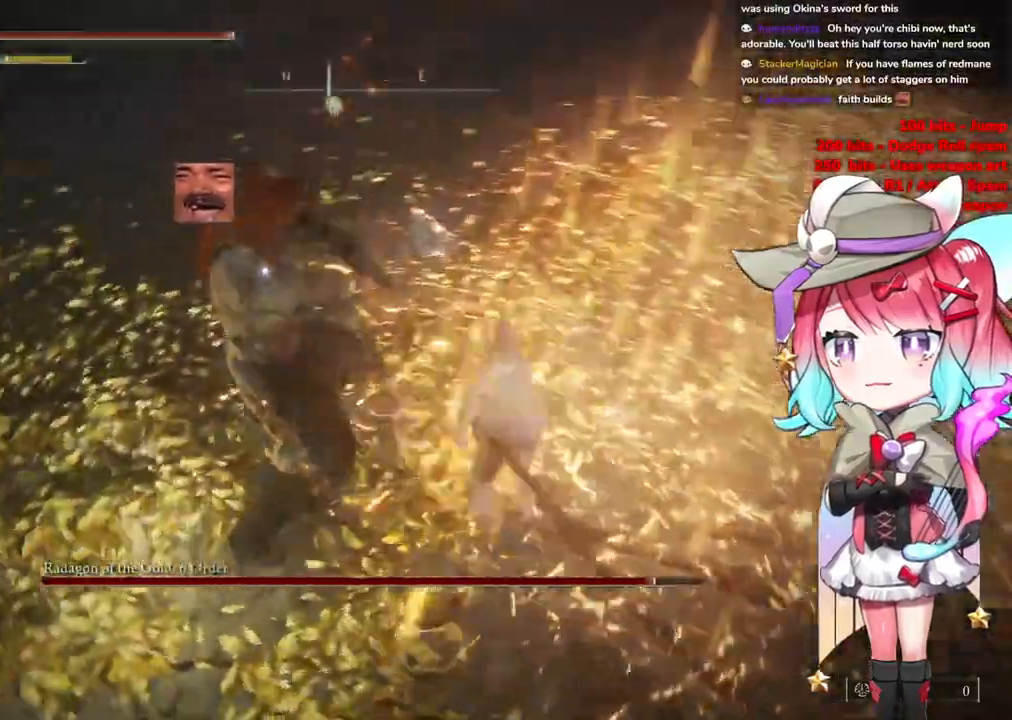
{"buttons": ["CIRCLE"], "left_stick": "left", "right_stick": "center", "events": [[150, "left_stick", "down-left"], [350, "left_stick", "left"], [433, "CIRCLE", "down"]]}
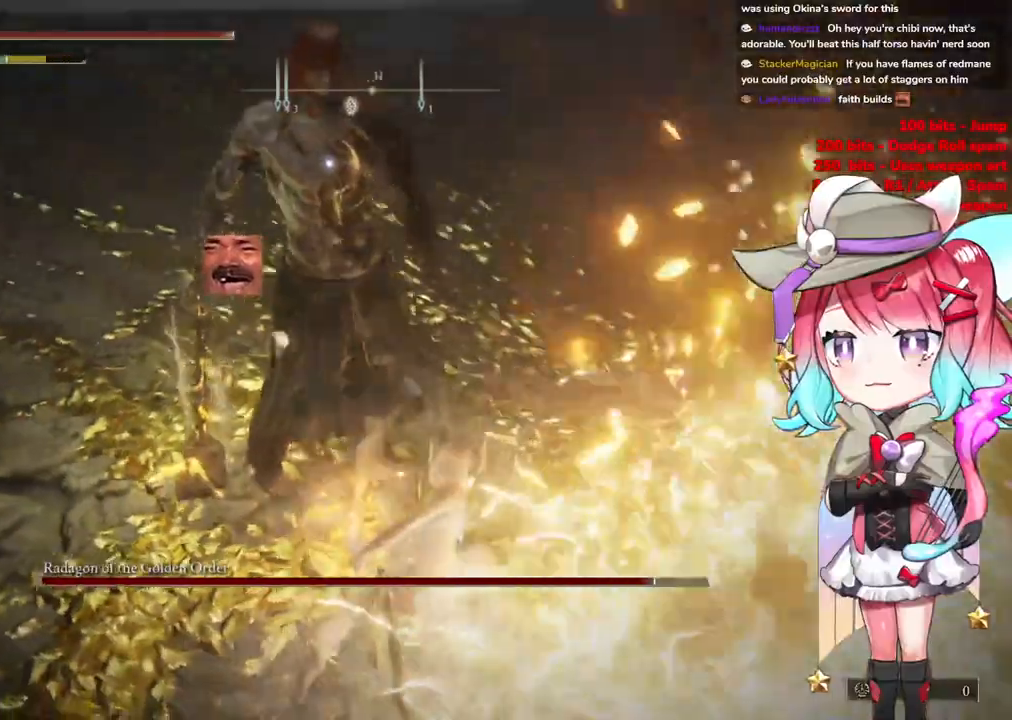
{"buttons": ["CIRCLE"], "left_stick": "left", "right_stick": "center", "events": [[33, "CIRCLE", "up"], [484, "CIRCLE", "down"]]}
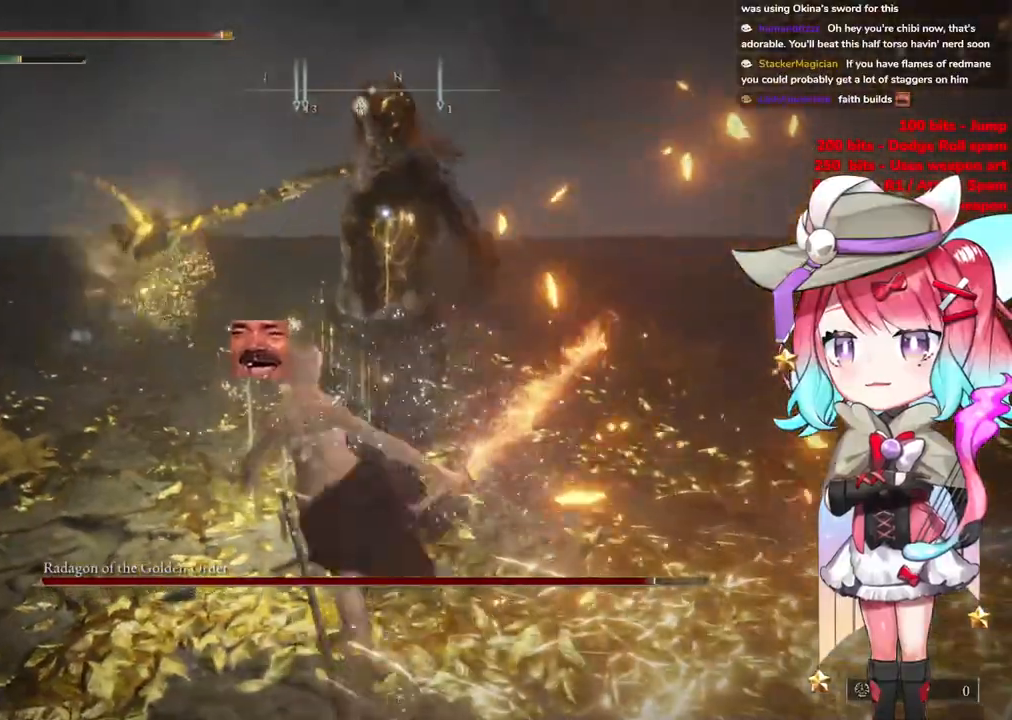
{"buttons": [], "left_stick": "up-left", "right_stick": "center", "events": [[100, "CIRCLE", "up"], [433, "left_stick", "up-left"]]}
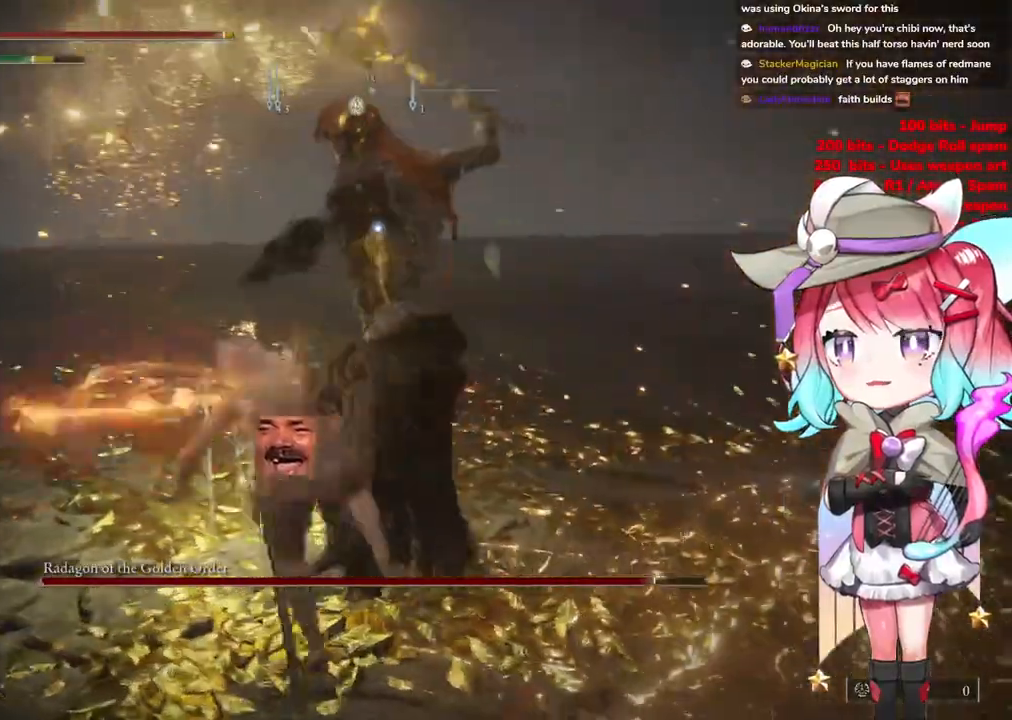
{"buttons": [], "left_stick": "up", "right_stick": "center", "events": [[234, "left_stick", "up"]]}
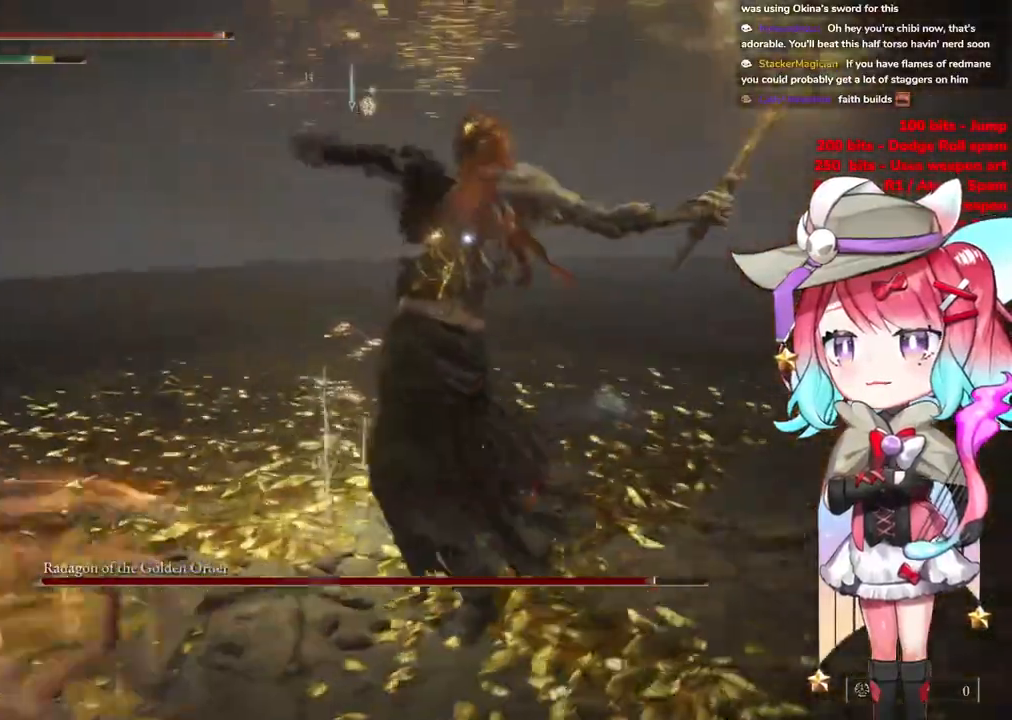
{"buttons": [], "left_stick": "up-left", "right_stick": "center", "events": [[50, "left_stick", "up-left"]]}
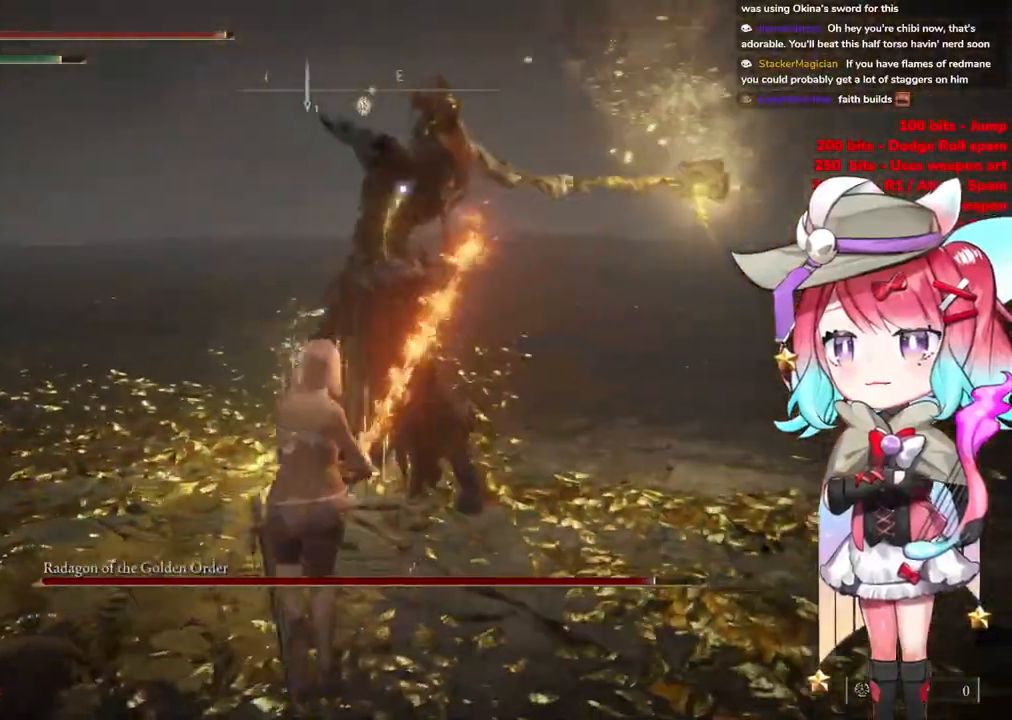
{"buttons": [], "left_stick": "up-left", "right_stick": "center", "events": [[200, "CIRCLE", "down"], [267, "CIRCLE", "up"]]}
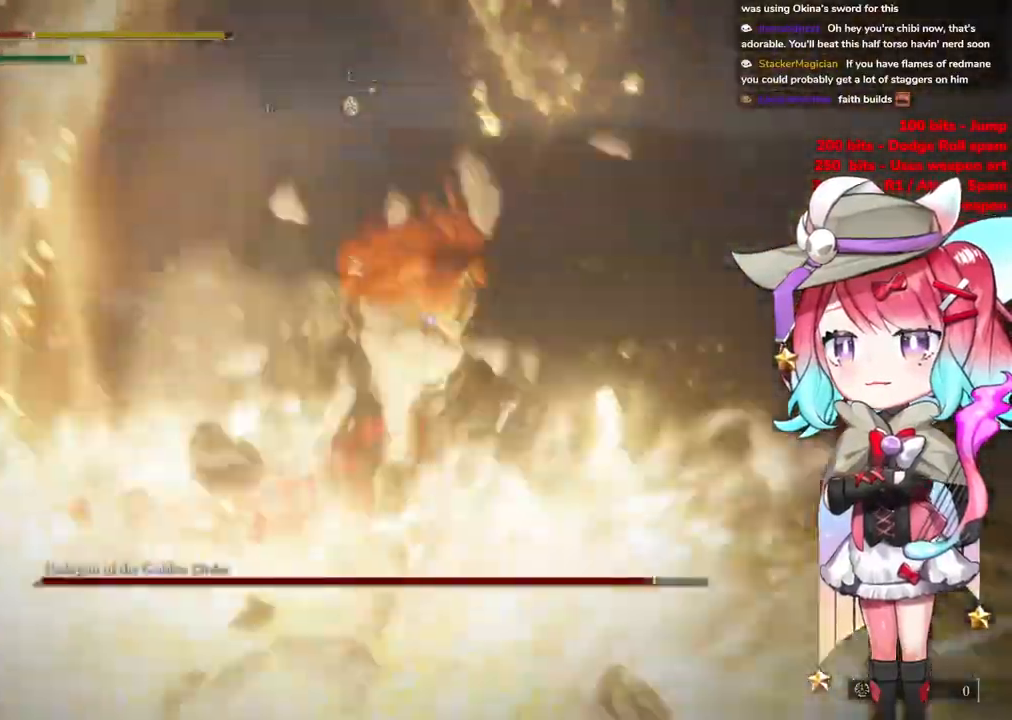
{"buttons": [], "left_stick": "up-left", "right_stick": "center", "events": [[183, "CIRCLE", "down"], [483, "CIRCLE", "up"]]}
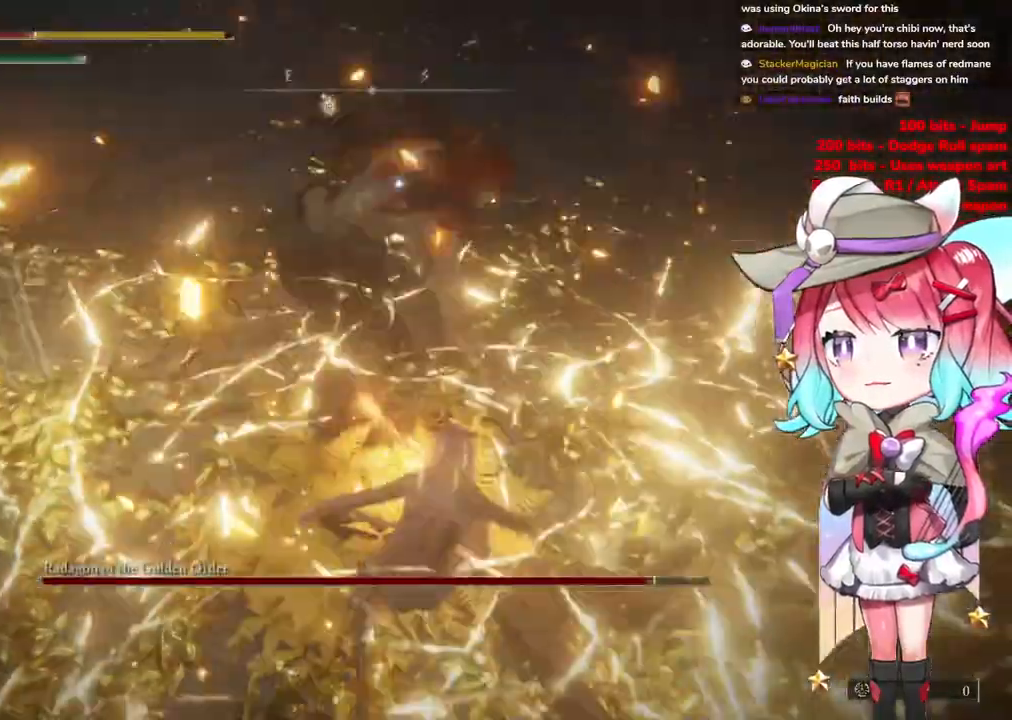
{"buttons": [], "left_stick": "up-left", "right_stick": "center", "events": [[33, "CIRCLE", "down"], [134, "CIRCLE", "up"]]}
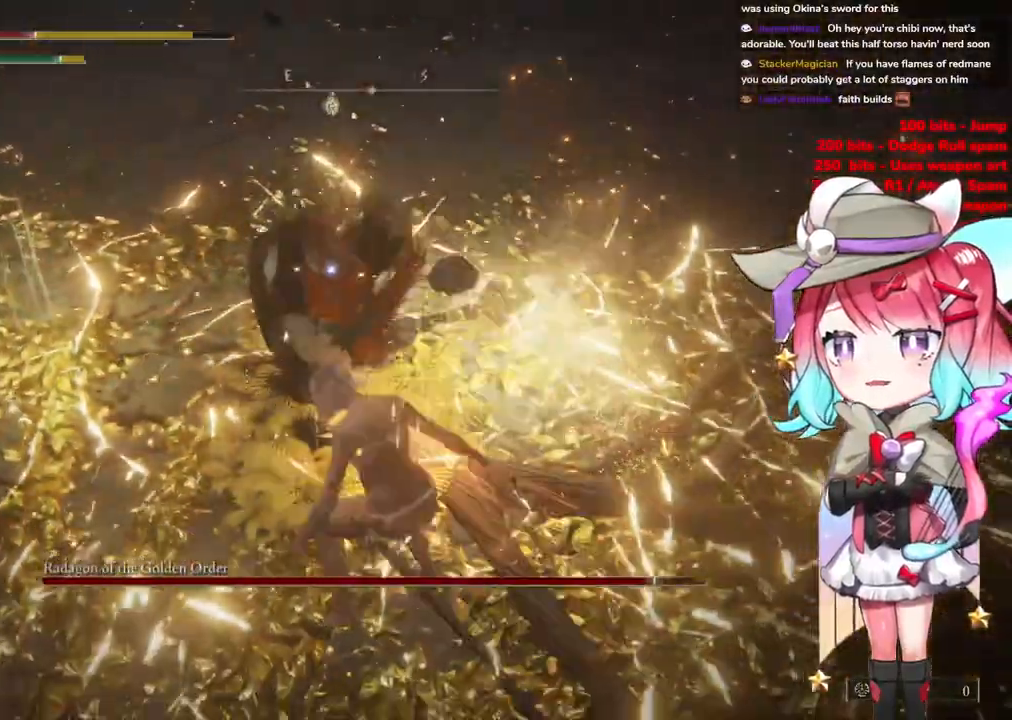
{"buttons": ["CIRCLE"], "left_stick": "up-left", "right_stick": "center", "events": [[317, "CIRCLE", "down"], [400, "CIRCLE", "up"], [483, "CIRCLE", "down"]]}
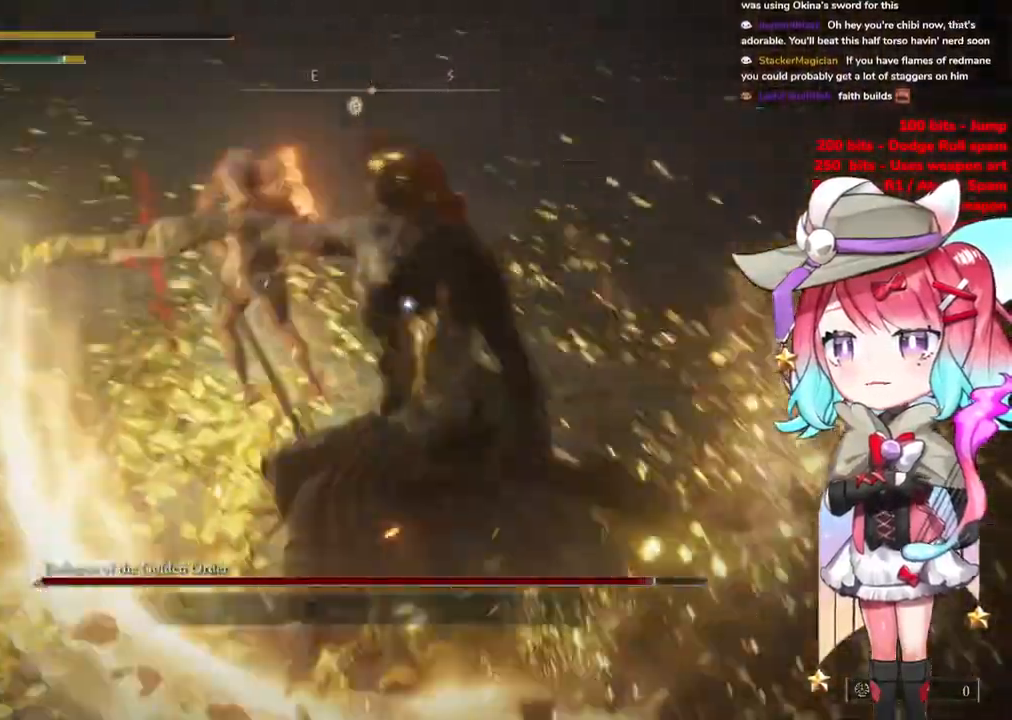
{"buttons": [], "left_stick": "up-left", "right_stick": "center", "events": [[83, "CIRCLE", "up"], [117, "left_stick", "up"], [367, "CIRCLE", "down"], [367, "left_stick", "up-left"], [467, "CIRCLE", "up"]]}
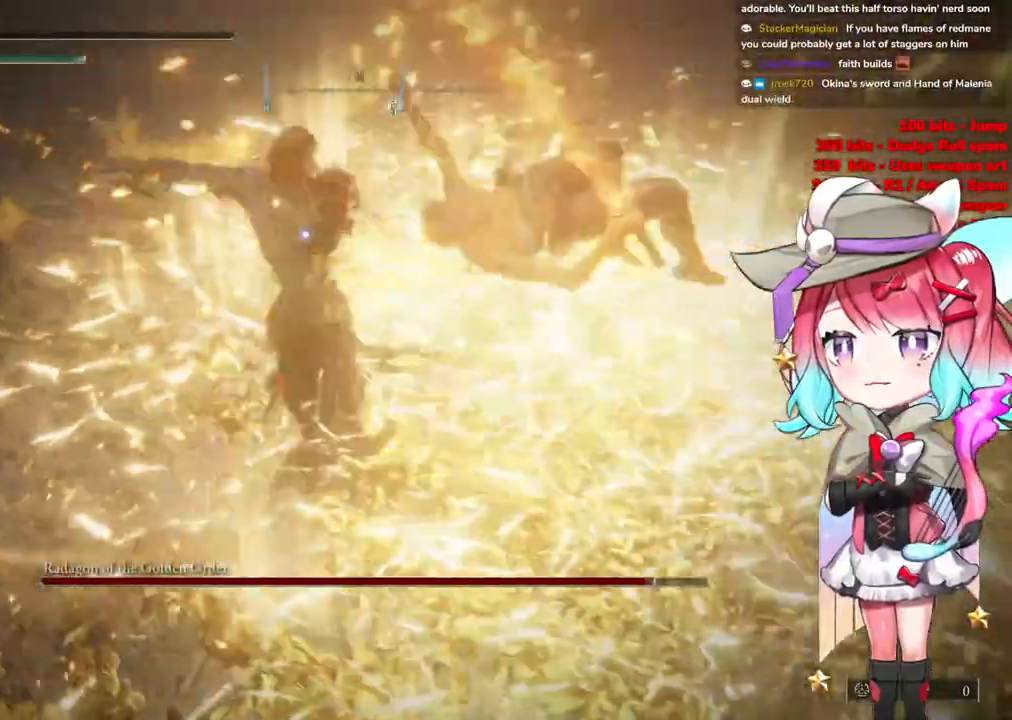
{"buttons": [], "left_stick": "down-left", "right_stick": "center", "events": [[100, "CIRCLE", "down"], [216, "CIRCLE", "up"], [317, "CIRCLE", "down"], [417, "left_stick", "down-left"], [433, "CIRCLE", "up"]]}
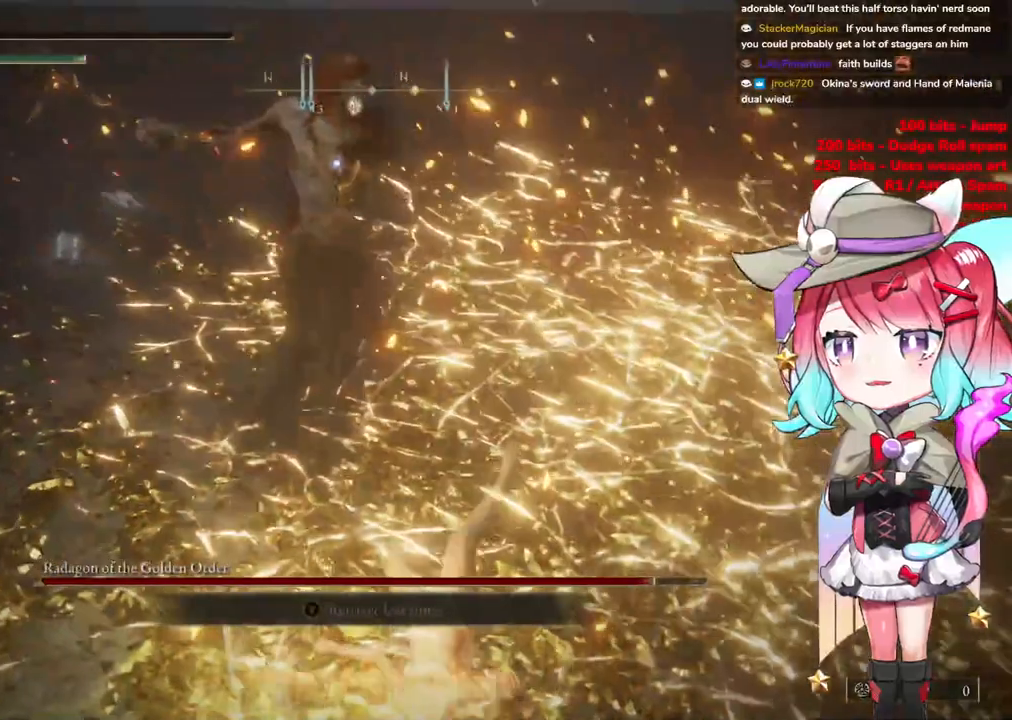
{"buttons": ["CIRCLE"], "left_stick": "down", "right_stick": "center", "events": [[50, "CIRCLE", "down"], [150, "CIRCLE", "up"], [234, "CIRCLE", "down"], [350, "CIRCLE", "up"], [434, "CIRCLE", "down"], [451, "left_stick", "down"]]}
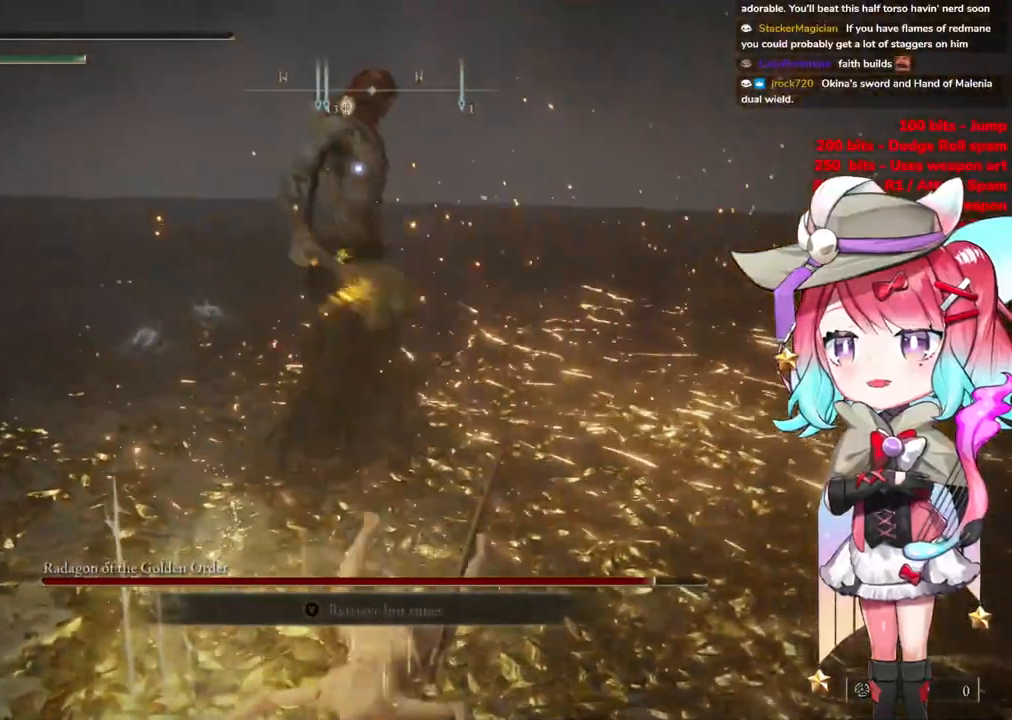
{"buttons": [], "left_stick": "down", "right_stick": "center", "events": [[50, "CIRCLE", "up"]]}
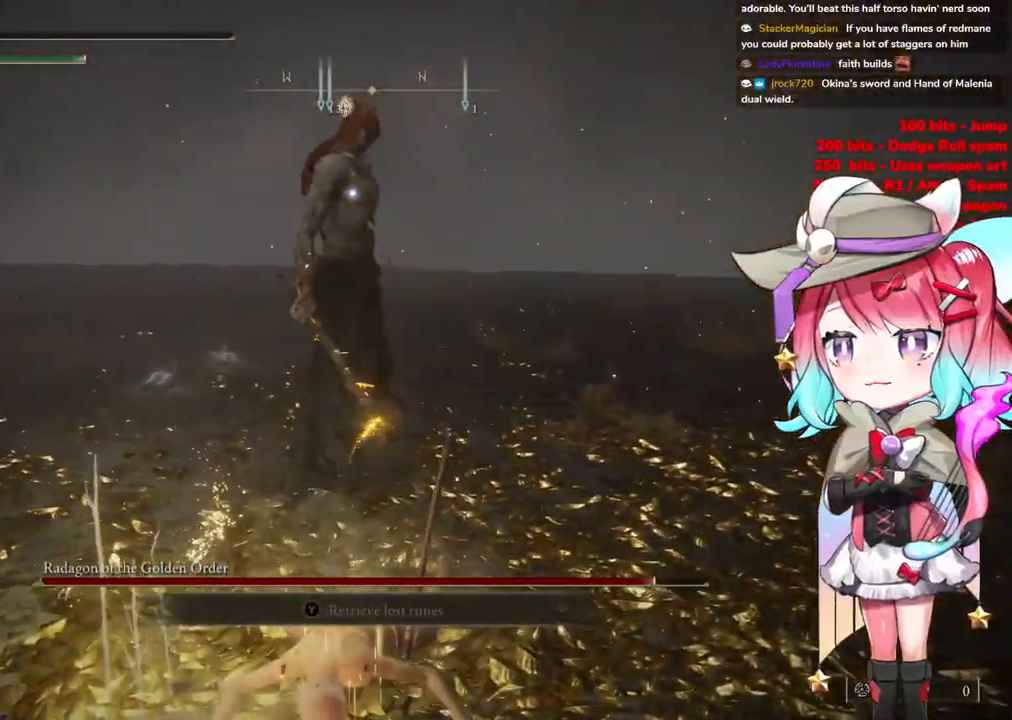
{"buttons": ["SQUARE"], "left_stick": "down", "right_stick": "center", "events": [[67, "SQUARE", "down"], [200, "SQUARE", "up"], [284, "SQUARE", "down"], [384, "SQUARE", "up"], [451, "SQUARE", "down"]]}
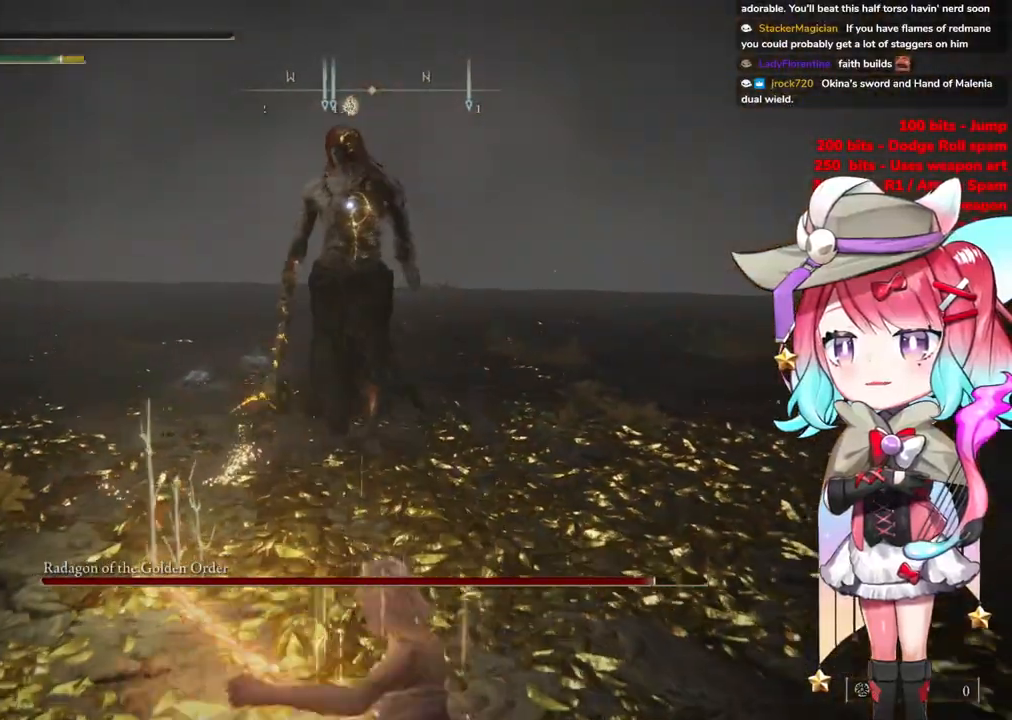
{"buttons": [], "left_stick": "down", "right_stick": "center", "events": [[50, "SQUARE", "up"], [133, "SQUARE", "down"], [233, "SQUARE", "up"], [283, "SQUARE", "down"], [433, "SQUARE", "up"]]}
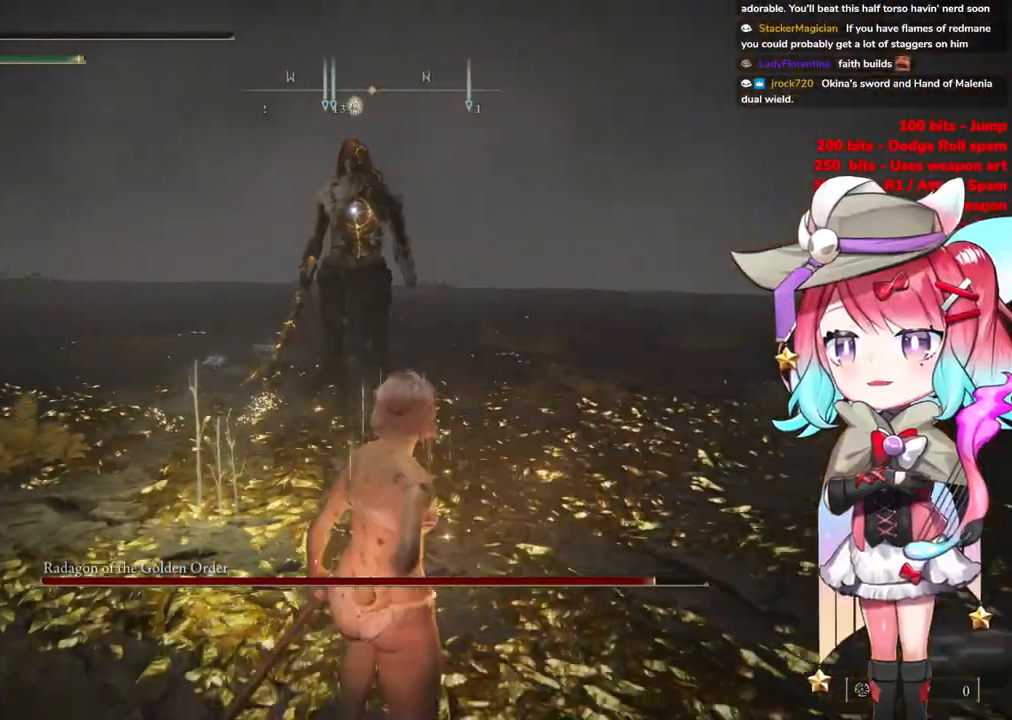
{"buttons": [], "left_stick": "down", "right_stick": "center", "events": []}
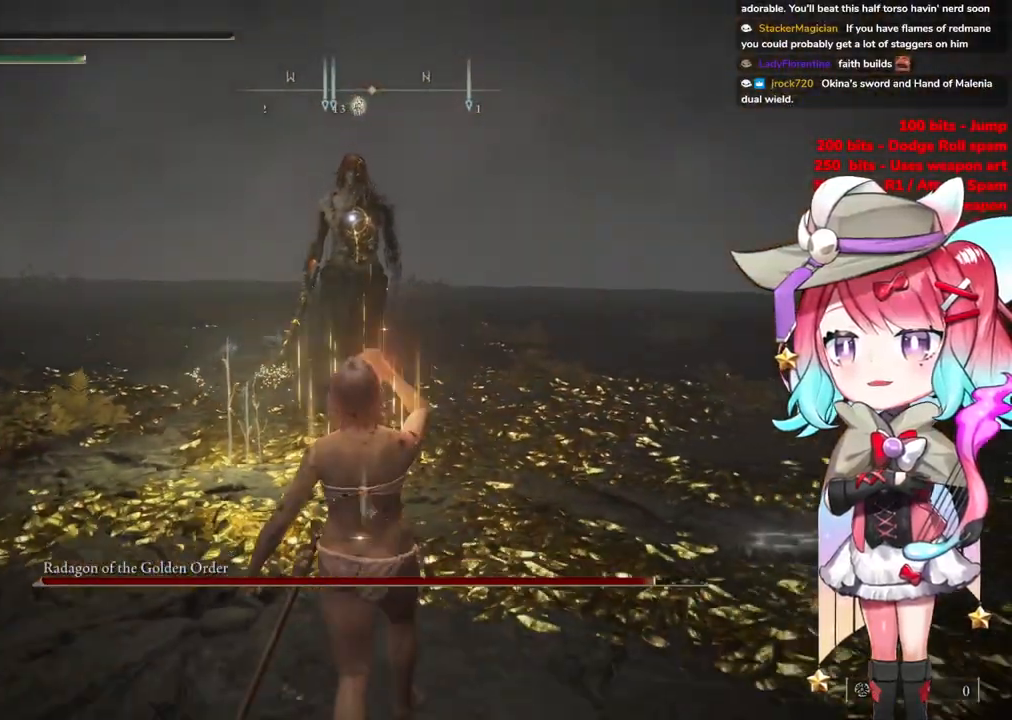
{"buttons": [], "left_stick": "down-right", "right_stick": "center", "events": [[16, "left_stick", "down-right"], [267, "SQUARE", "down"], [400, "SQUARE", "up"]]}
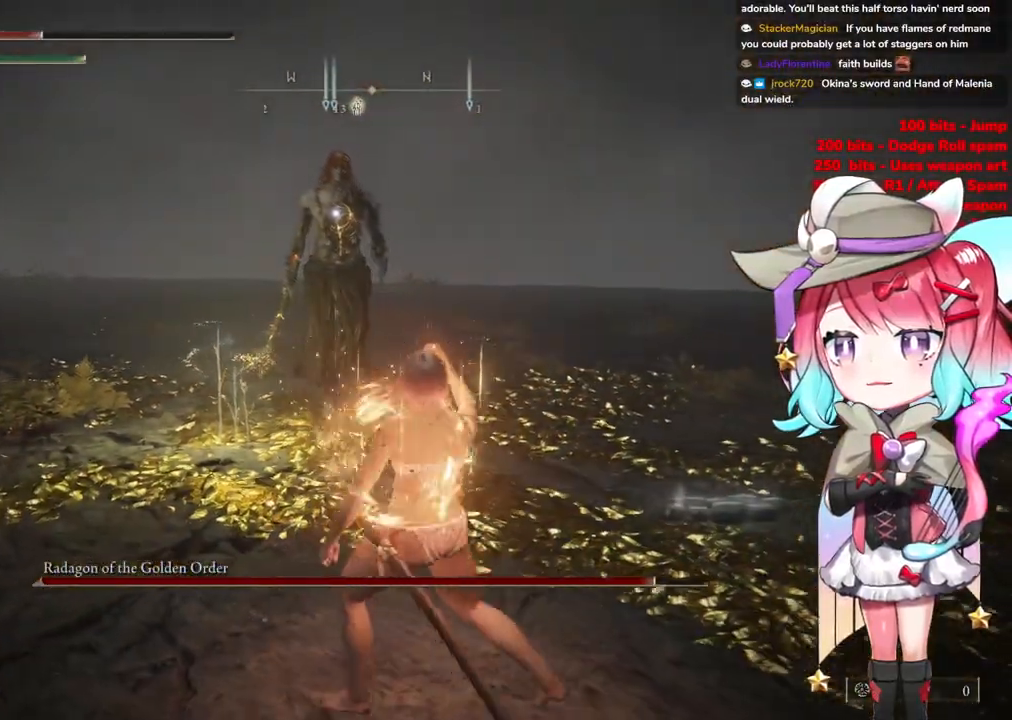
{"buttons": [], "left_stick": "right", "right_stick": "center", "events": [[33, "left_stick", "right"]]}
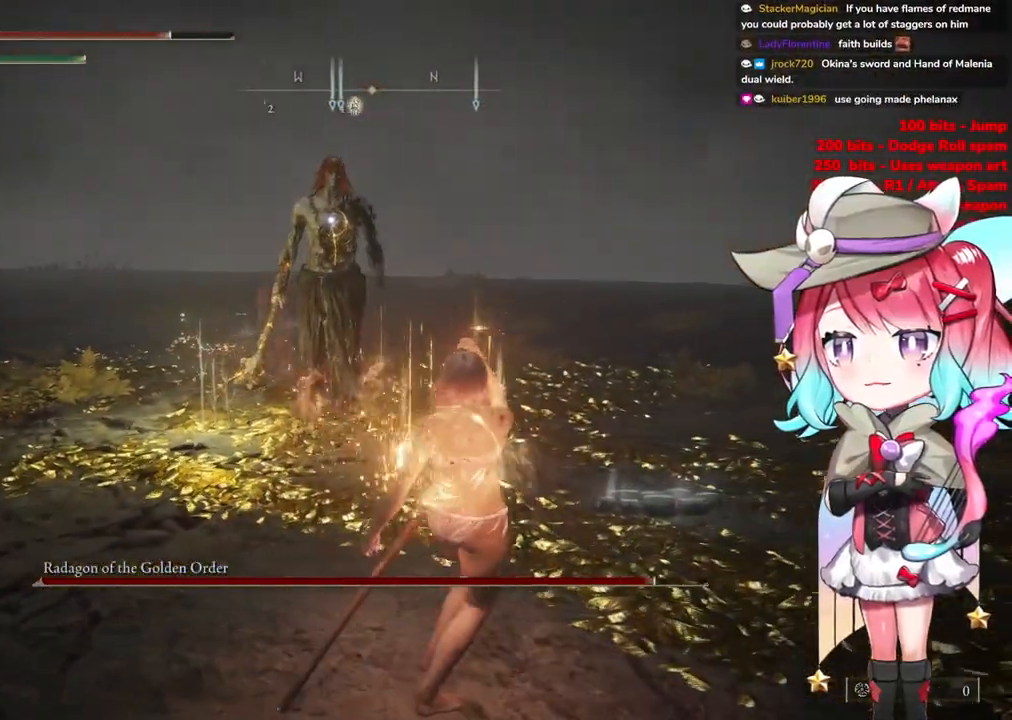
{"buttons": [], "left_stick": "right", "right_stick": "center", "events": []}